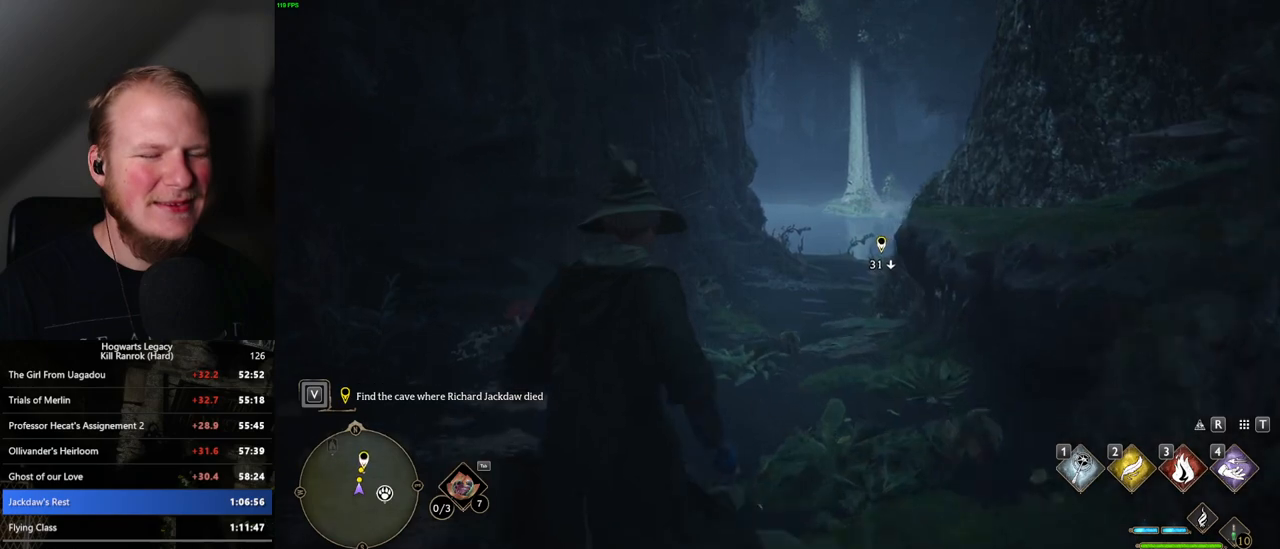
Gameplay with keyboard and mouse; each line is a JSON object with the keys and mouse buttons held at the frame after it. "events" lists presses ("down") and releases ("up") of ".", "/", "0", "1", "2", "3", "4", "5", "6", "7", "8", "9", "a", "alt_l", "alt_r", "b", "backslash", "backspace", "c", "caps_lock", "comma", "ctrl_l", "ctrl_r", "d", "e", "equals", "escape", "f", "f1", "f10", "f11", "f12", "f2", "f3", "f4", "f5", "f6", "f7", "f8", "f9", "g", "h", "i", "j", "k", "l", "lbracket", "m", "minus", "n", "o", "p", "q", "quote", "r", "rbracket", "return", "s", "semicolon", "shift_l", "shift_r", "space", "super_l", "super_r", "t", "tab", "tilde", "u", "v", "w", "x", "y", "z", "mouse_left", "mouse_wheel", "mouse_right", "mouse_mb4" and "mouse_mb5" between this image and that frame as [ms after this image, input, new state], when the widget could be followed in between. "mouse_left", "mouse_wheel", "mouse_right", "mouse_mb4", "mouse_mb5" = the "left", "wheel", "right", "mb4", "mb5" buttons of the "mouse" list. No other keys are recorded. "wheel" means that the mouse wheel is clicked or scrolled. Mouse movement is not recorded.
{"keys": ["w"], "mouse": [], "events": []}
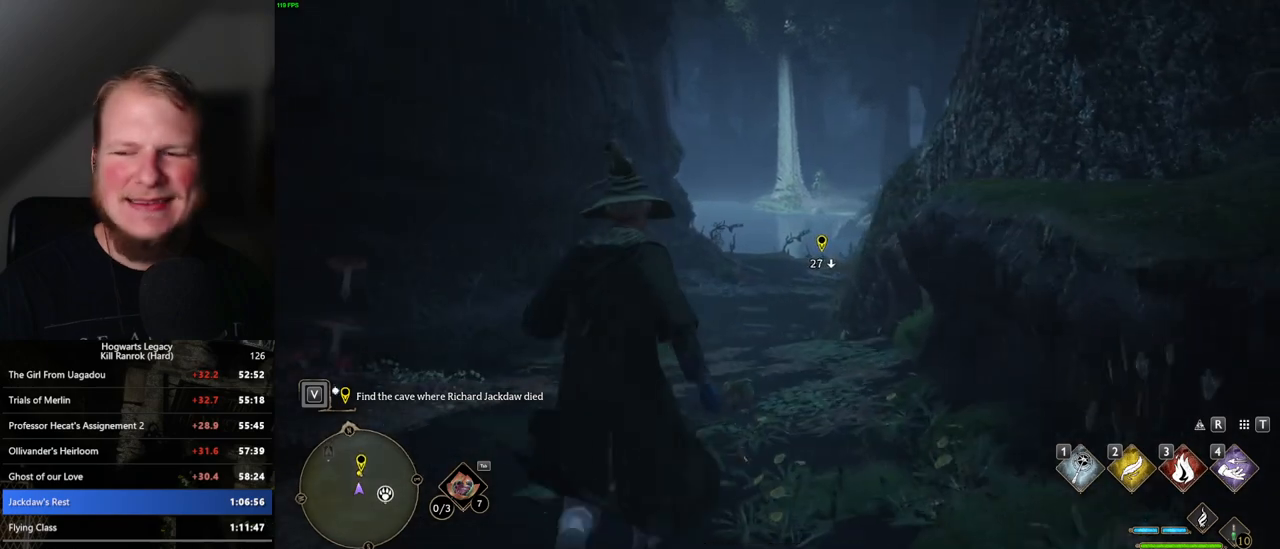
{"keys": ["w"], "mouse": [], "events": []}
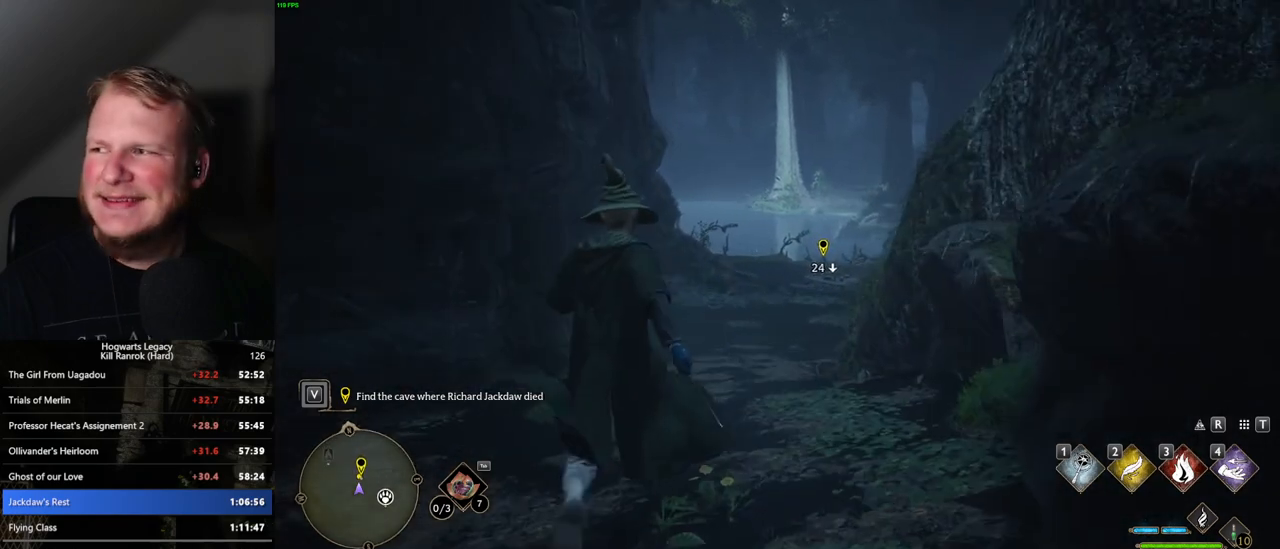
{"keys": ["w"], "mouse": [], "events": []}
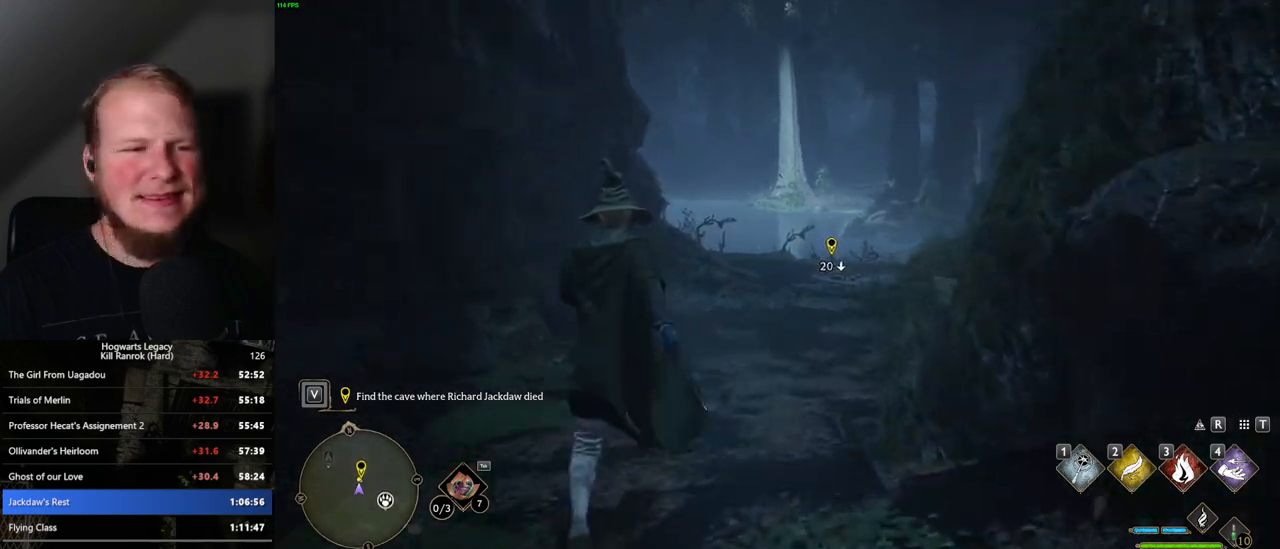
{"keys": ["w"], "mouse": [], "events": []}
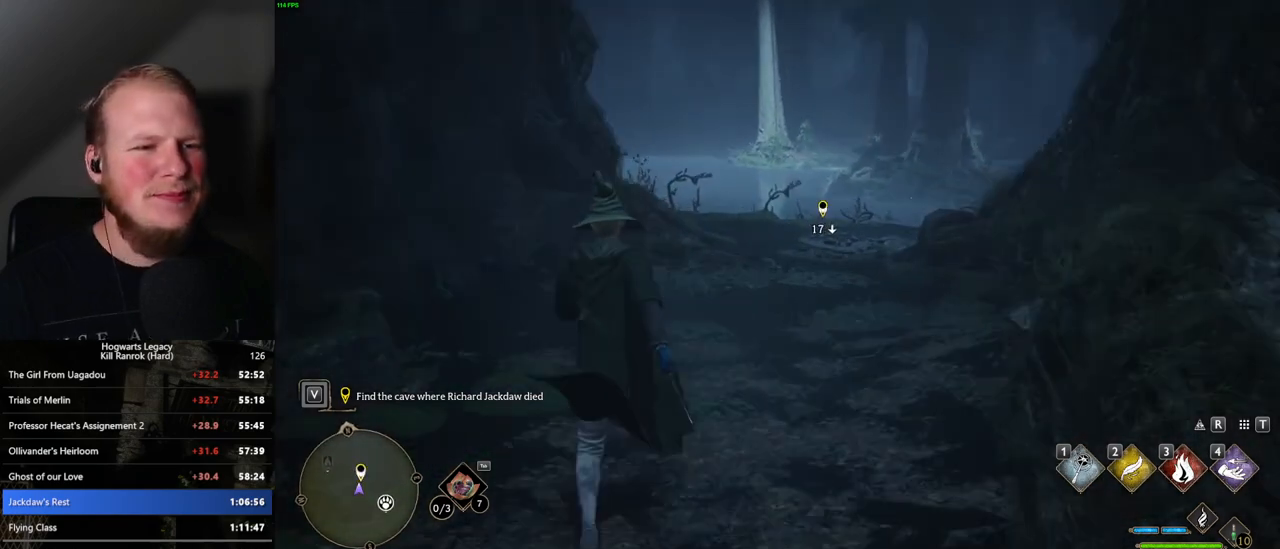
{"keys": ["w"], "mouse": [], "events": []}
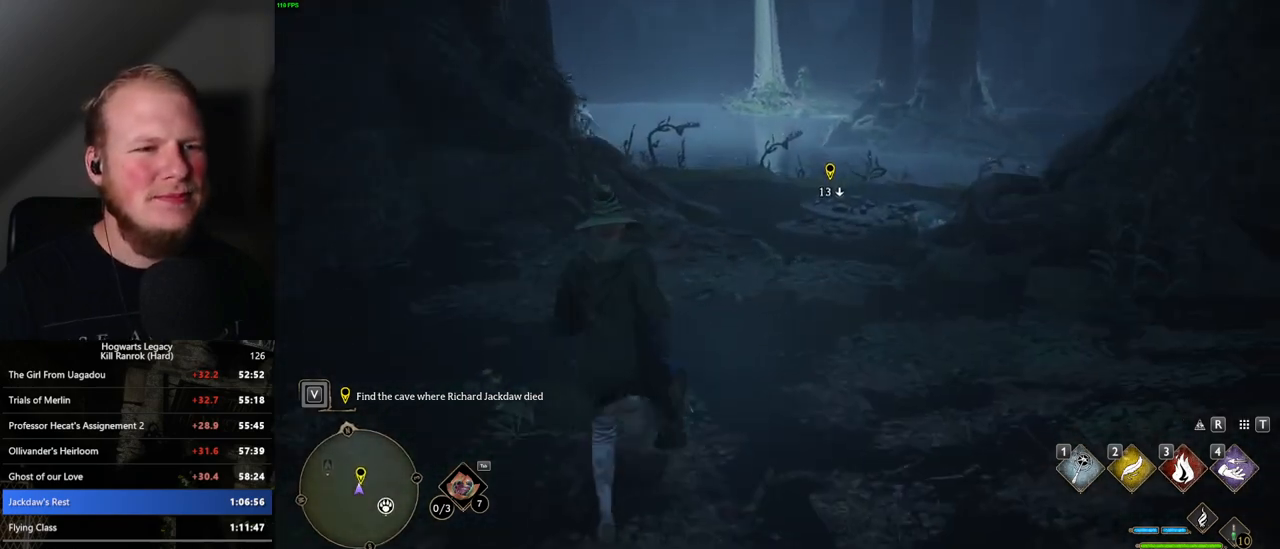
{"keys": ["w"], "mouse": [], "events": []}
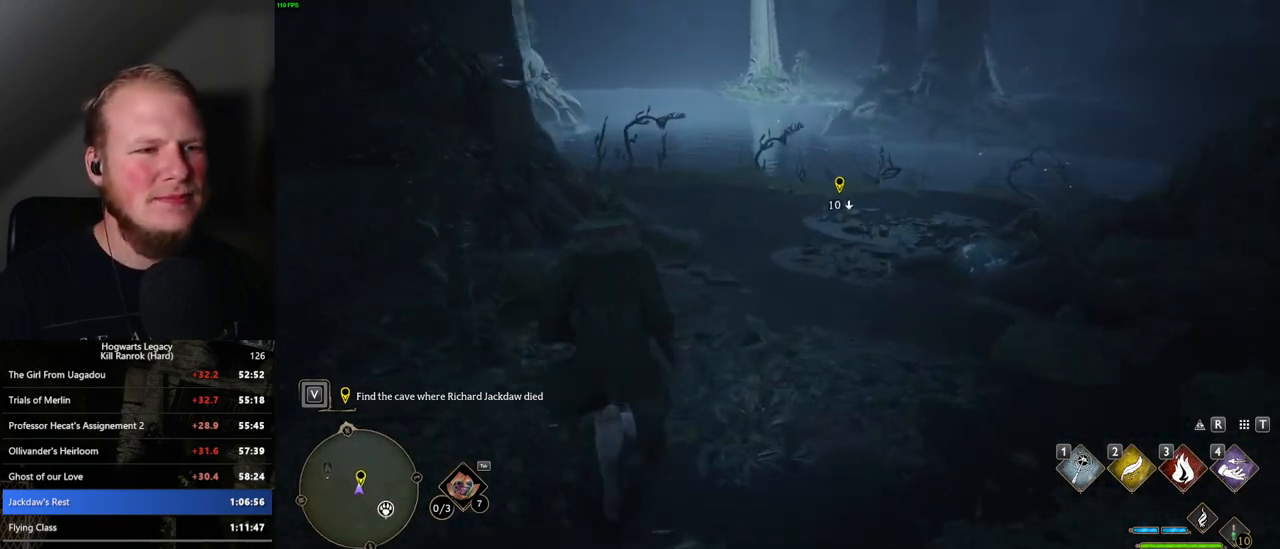
{"keys": ["w"], "mouse": [], "events": []}
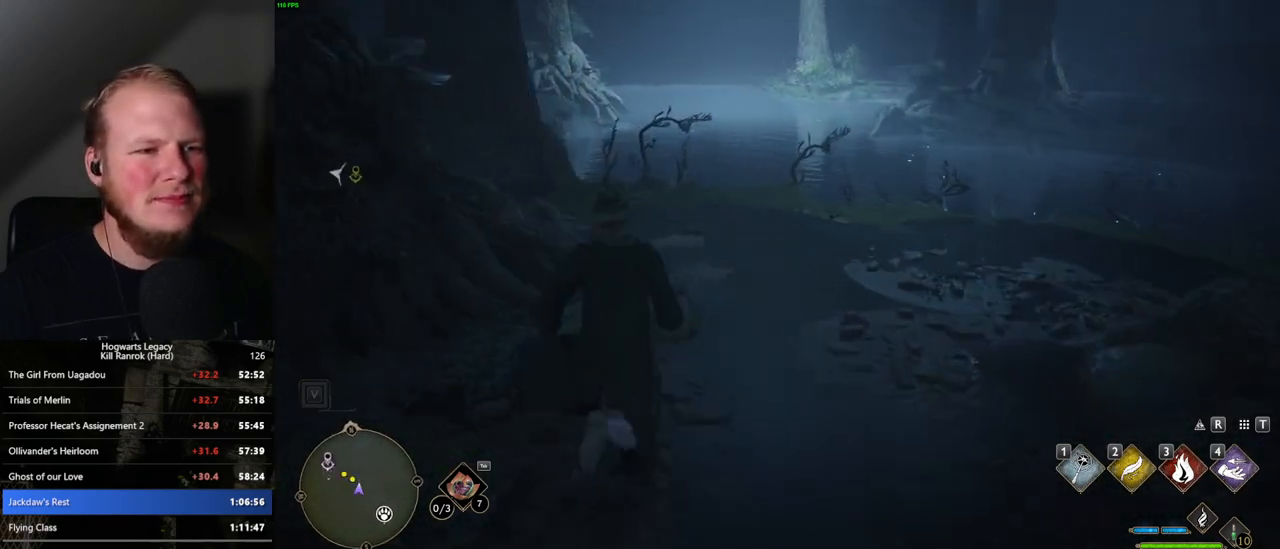
{"keys": ["w"], "mouse": [], "events": [[50, "mouse_mb5", "down"], [150, "mouse_mb5", "up"]]}
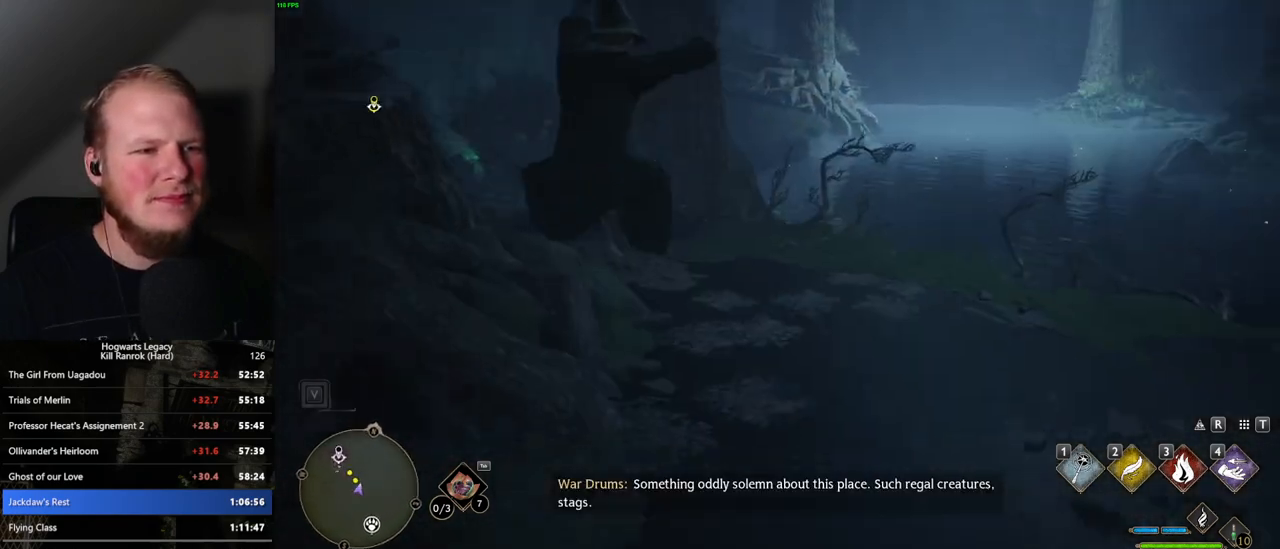
{"keys": ["w"], "mouse": [], "events": []}
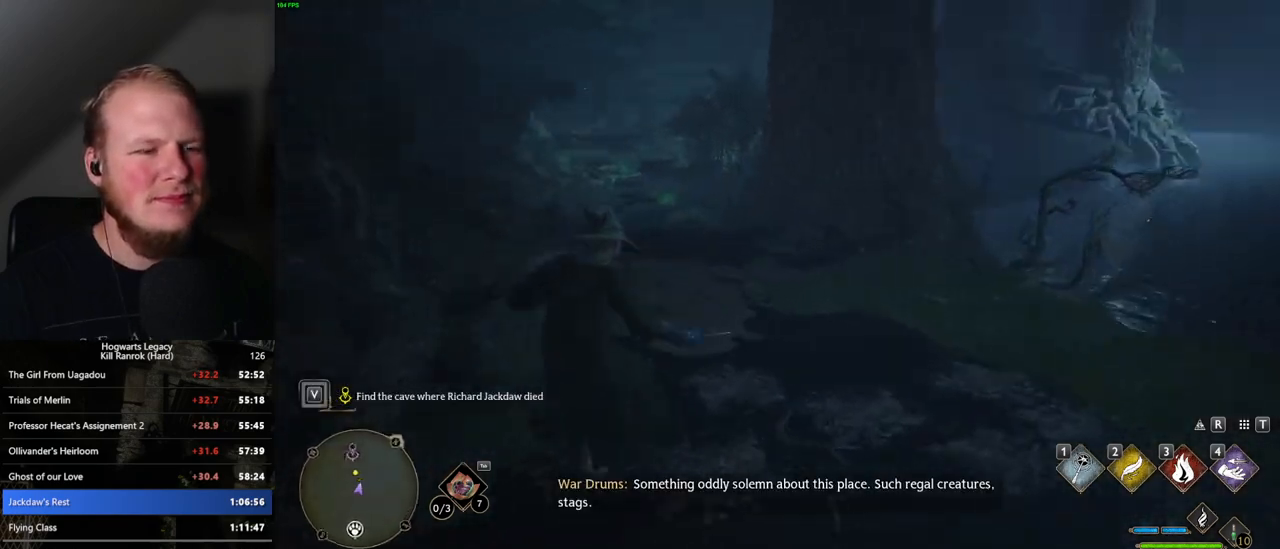
{"keys": ["w"], "mouse": [], "events": []}
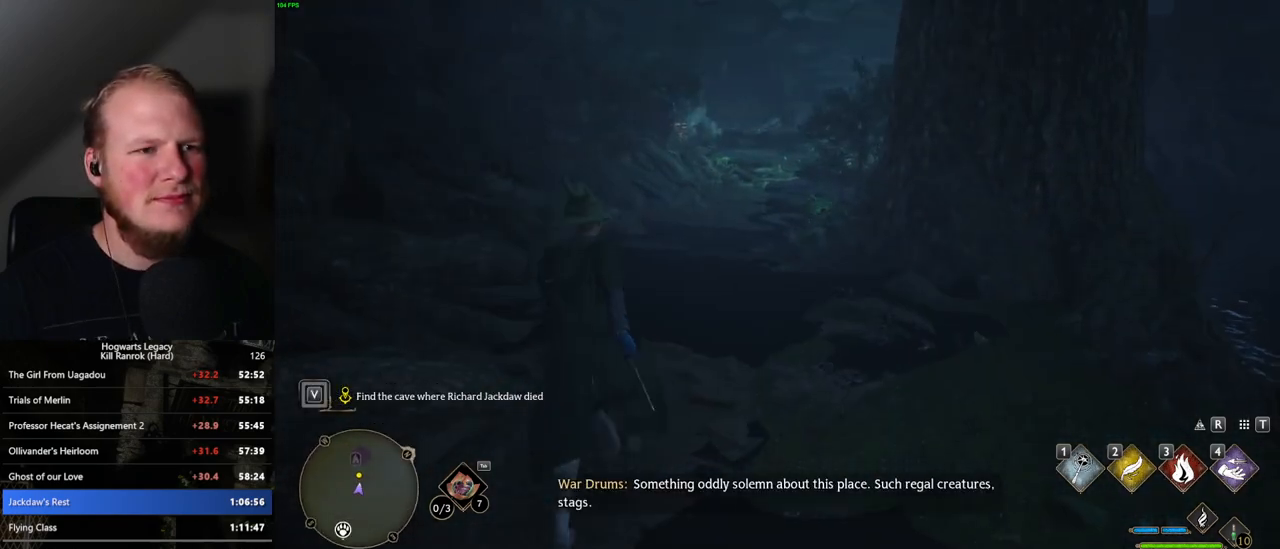
{"keys": ["w"], "mouse": [], "events": []}
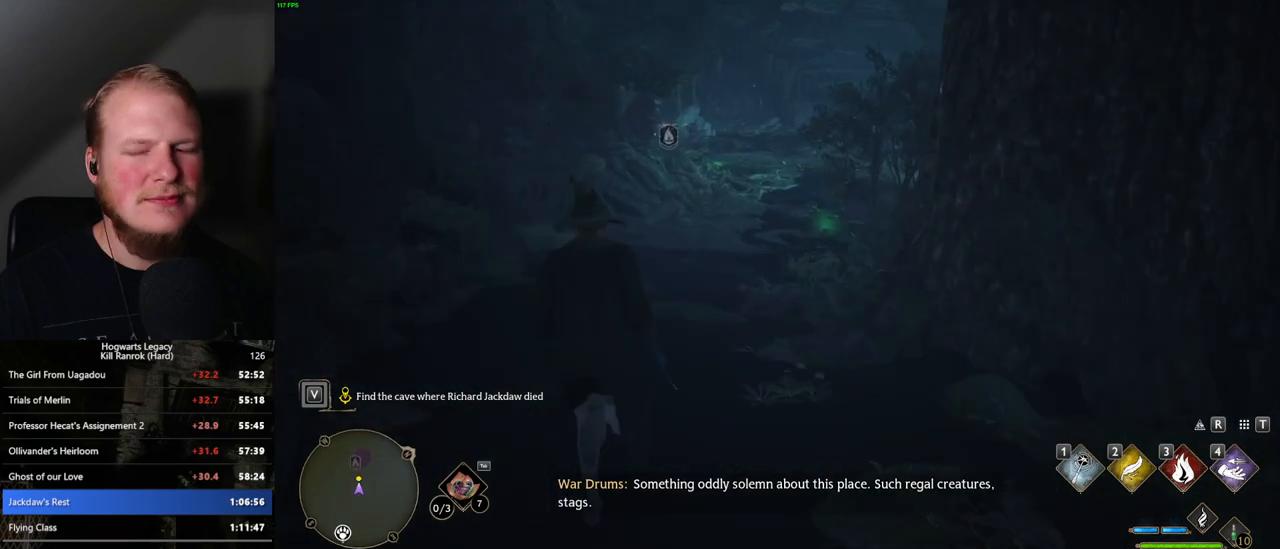
{"keys": ["w"], "mouse": [], "events": []}
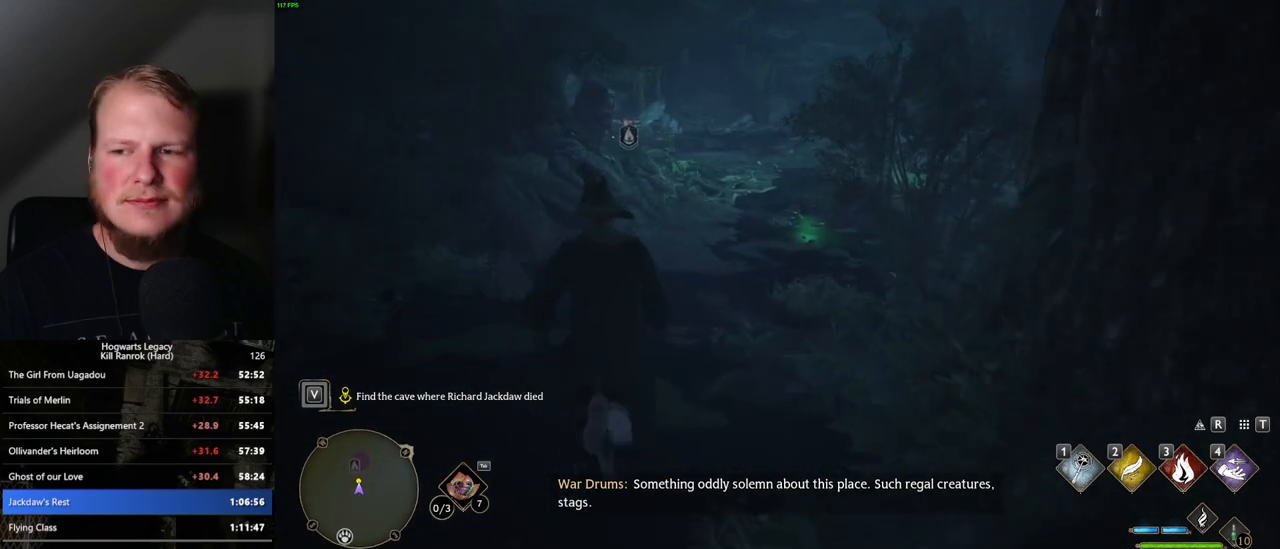
{"keys": ["w"], "mouse": [], "events": []}
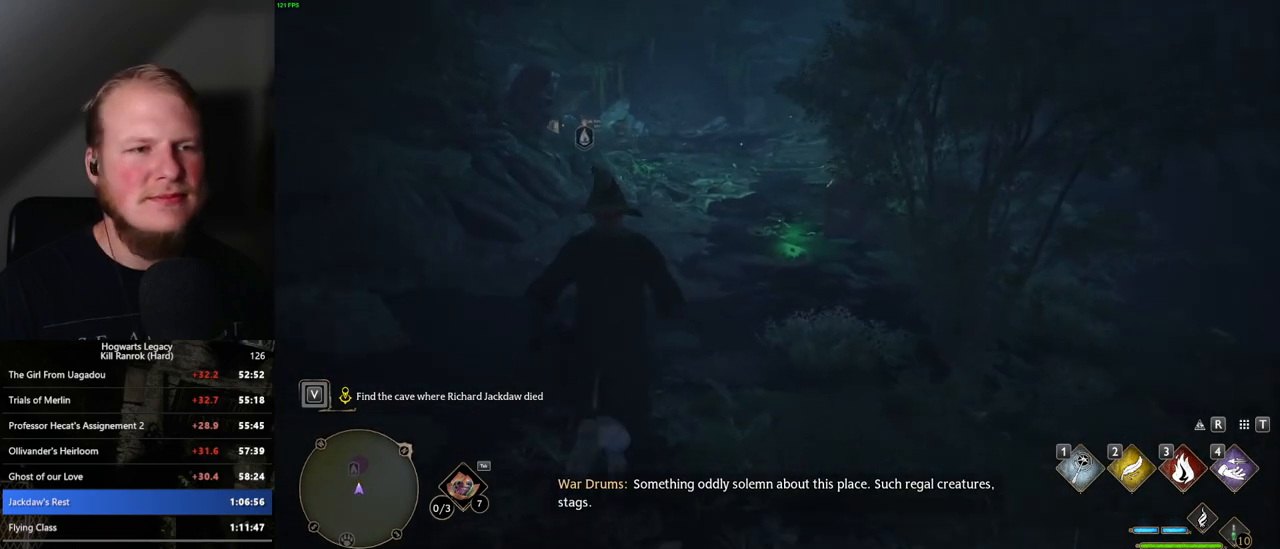
{"keys": ["w"], "mouse": [], "events": []}
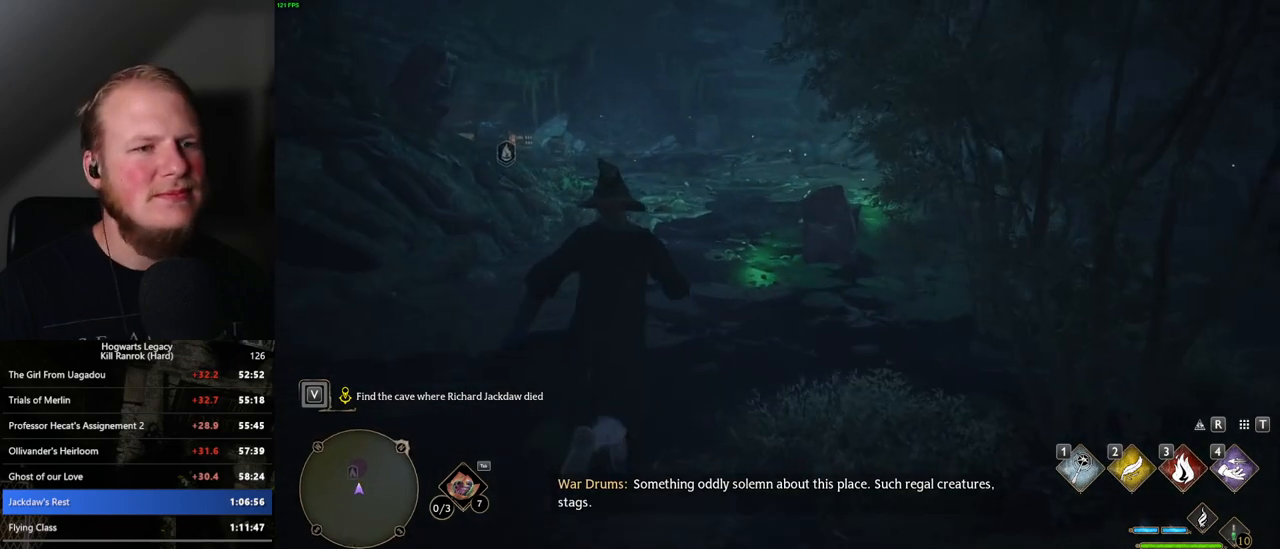
{"keys": ["w"], "mouse": [], "events": []}
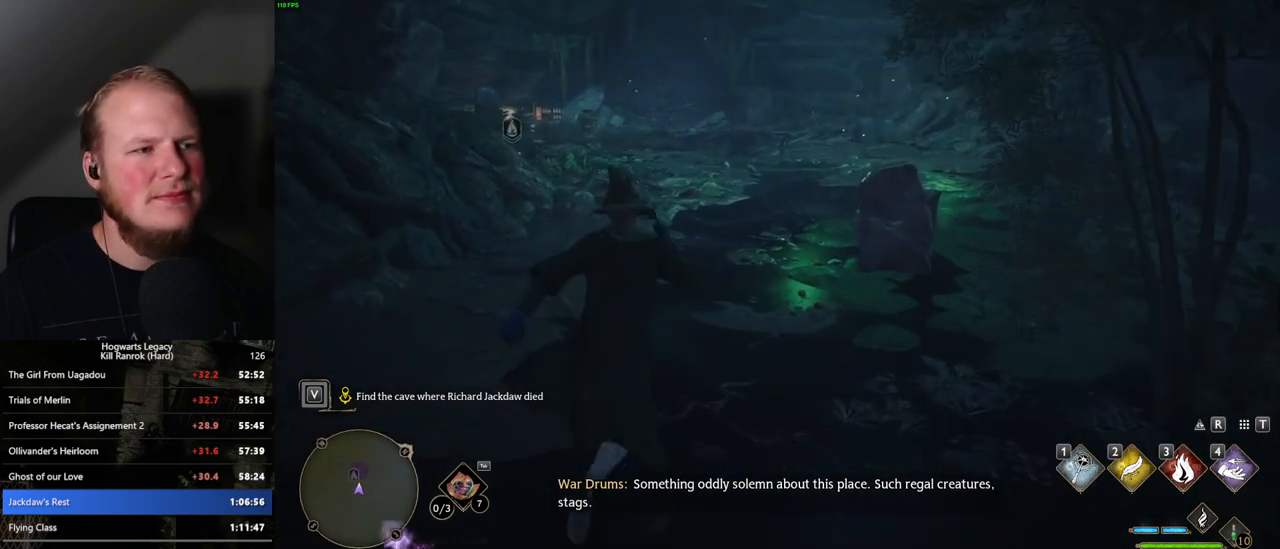
{"keys": ["w"], "mouse": [], "events": []}
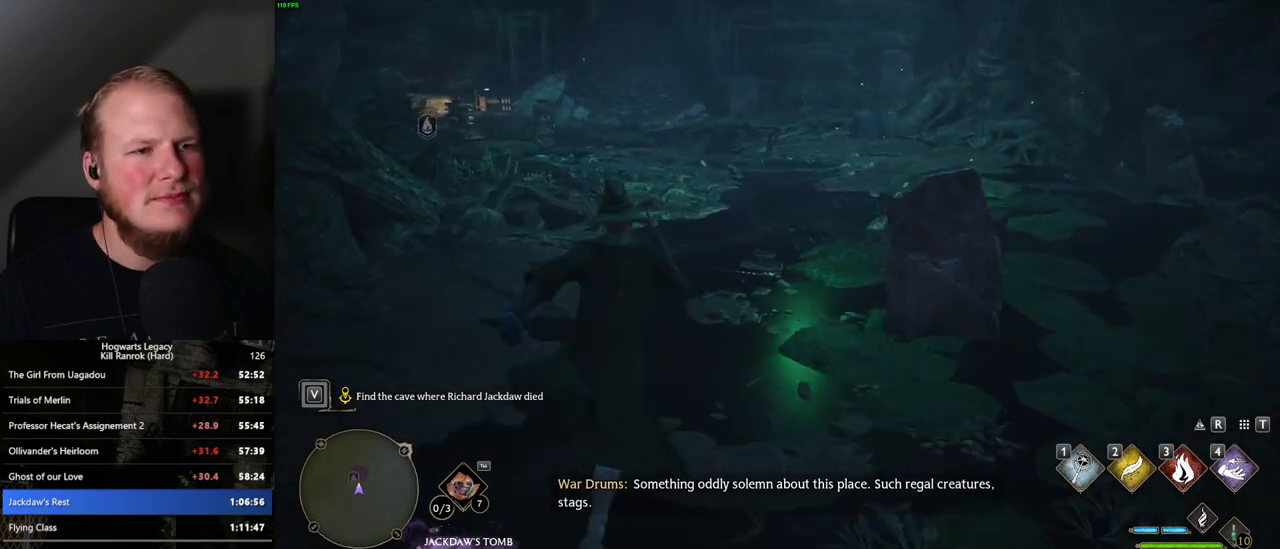
{"keys": ["w"], "mouse": [], "events": []}
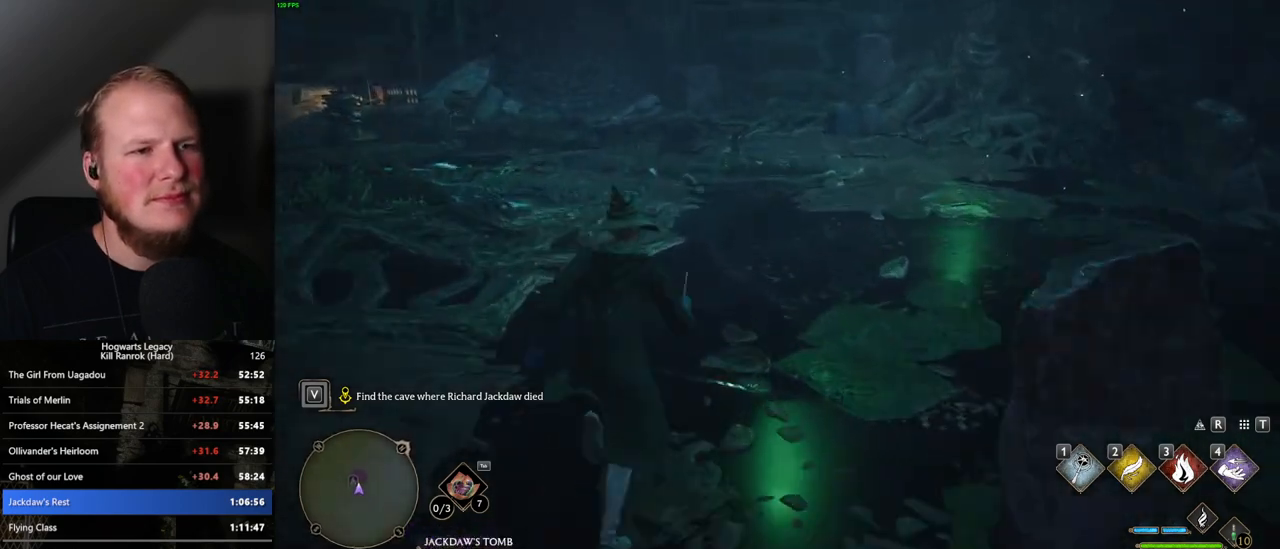
{"keys": ["w"], "mouse": [], "events": []}
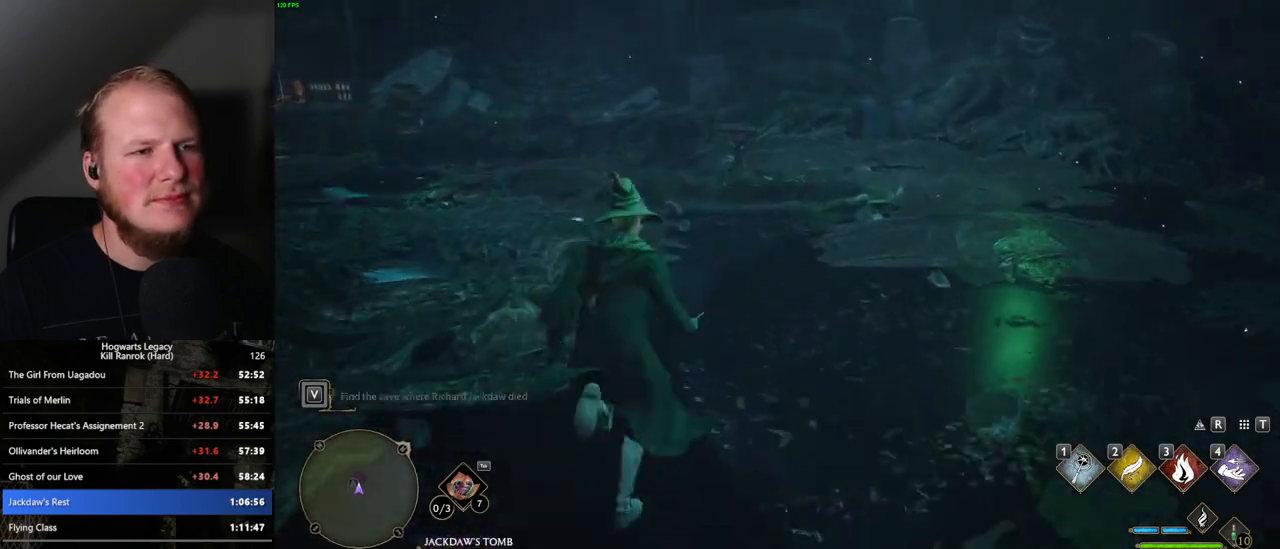
{"keys": ["w"], "mouse": [], "events": []}
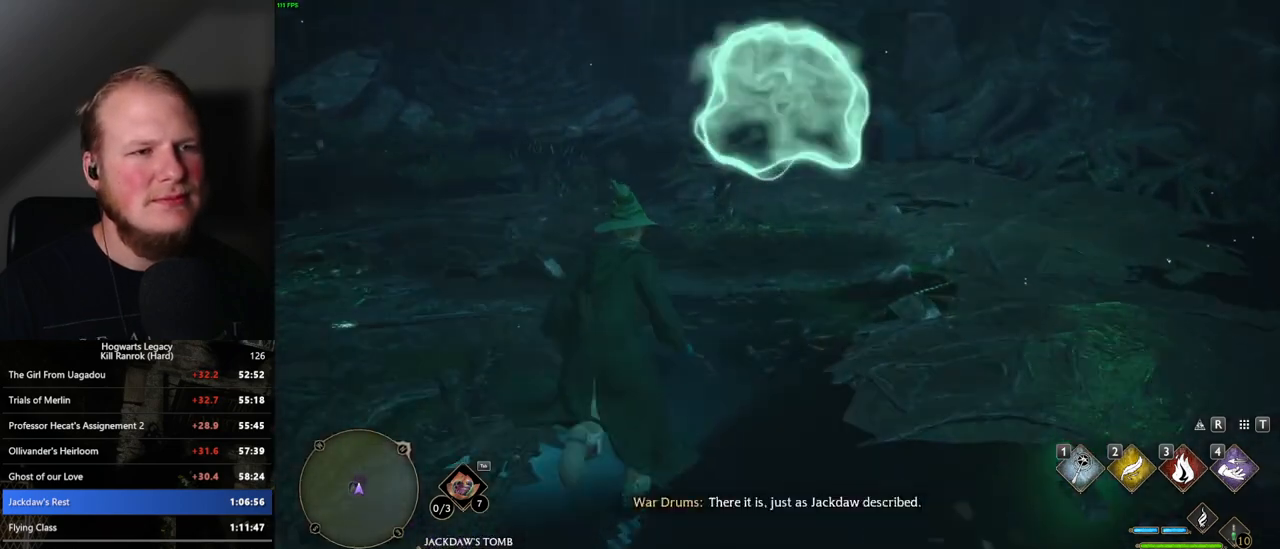
{"keys": ["w"], "mouse": [], "events": []}
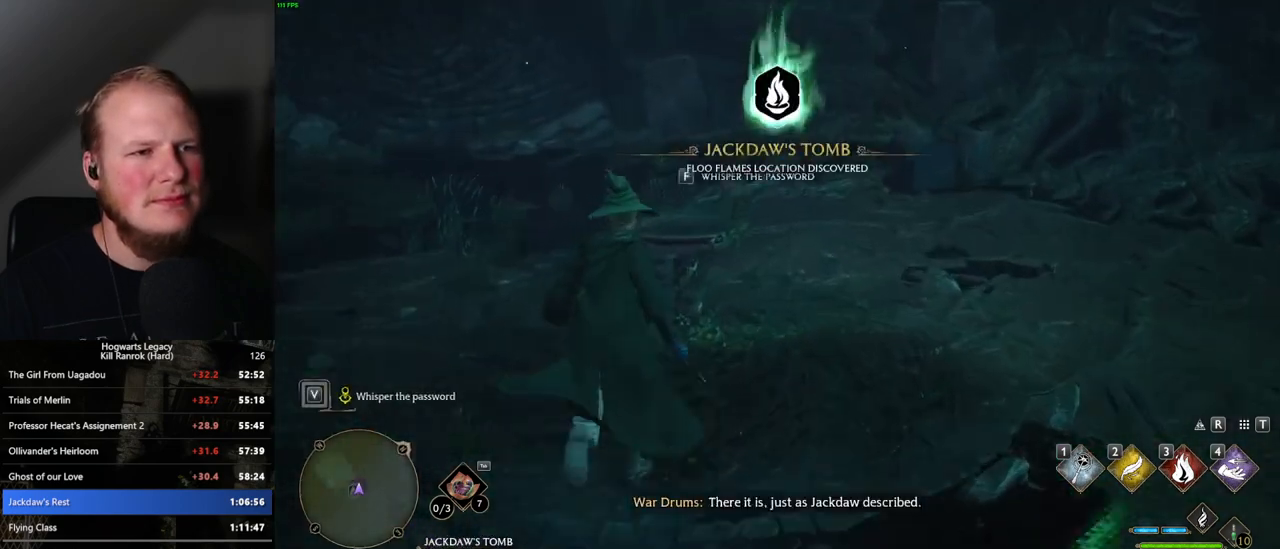
{"keys": [], "mouse": [], "events": [[34, "w", "up"], [150, "f", "down"], [250, "f", "up"], [334, "f", "down"], [417, "f", "up"]]}
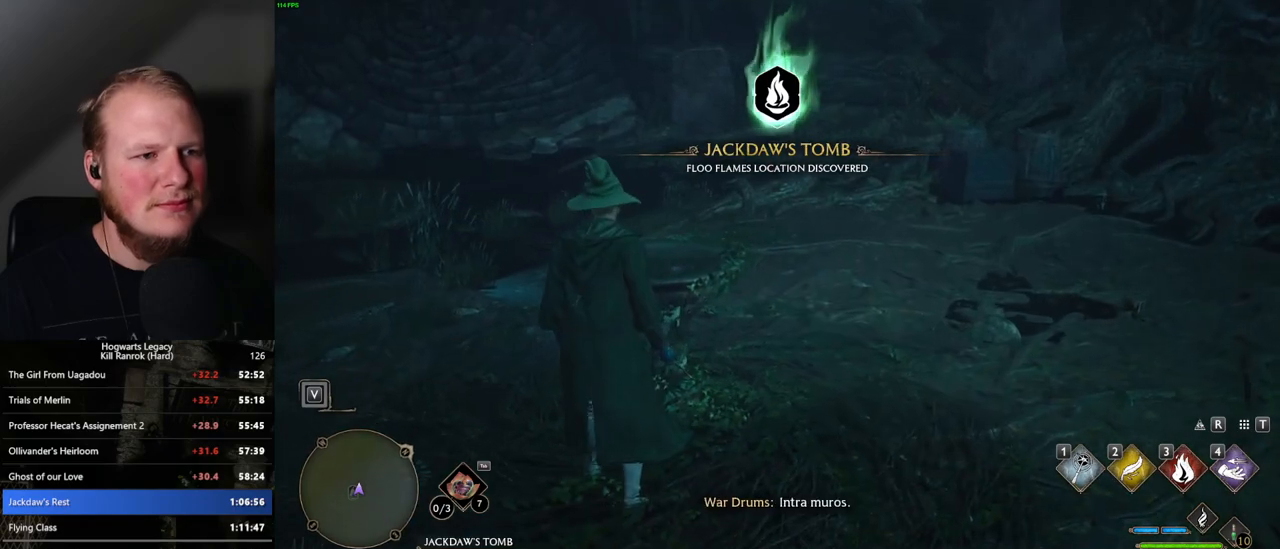
{"keys": [], "mouse": [], "events": [[350, "t", "down"], [434, "t", "up"]]}
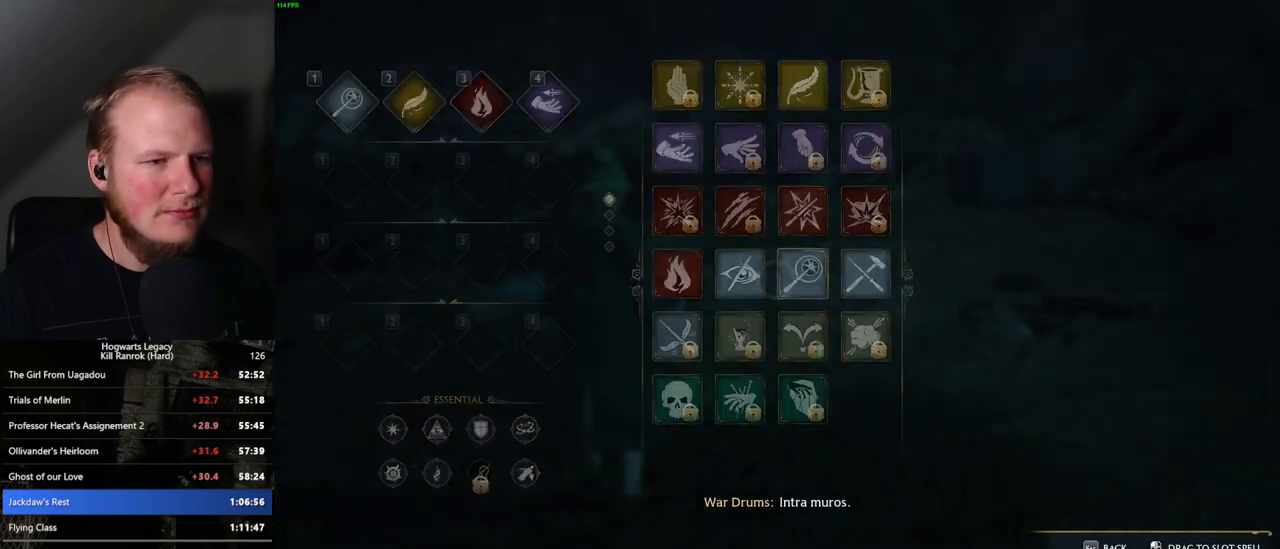
{"keys": [], "mouse": [], "events": []}
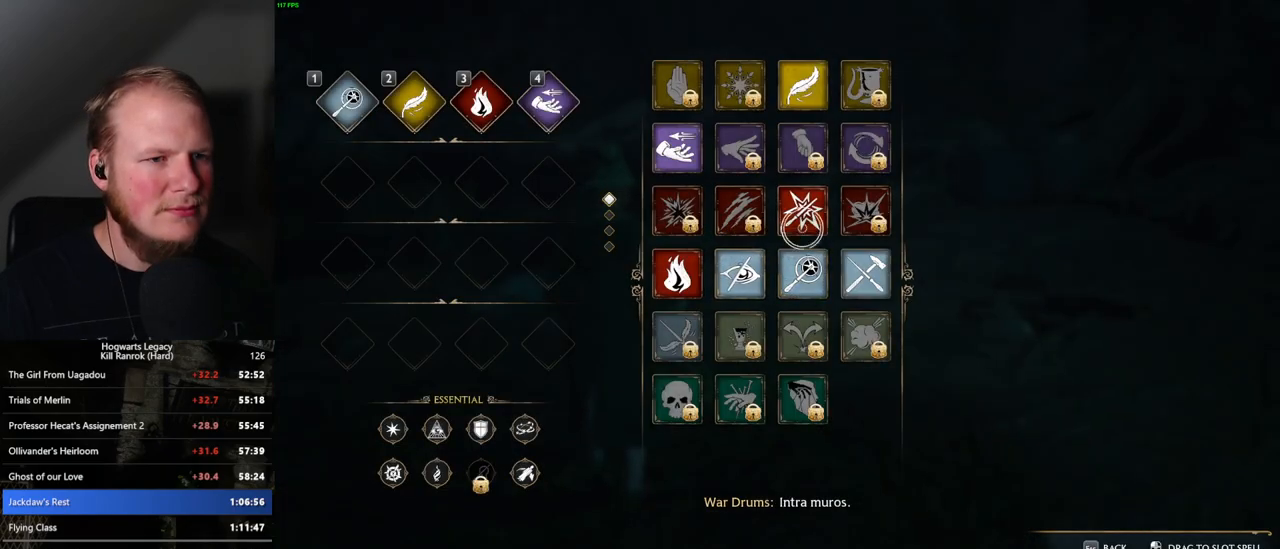
{"keys": [], "mouse": ["left"], "events": [[100, "mouse_left", "down"]]}
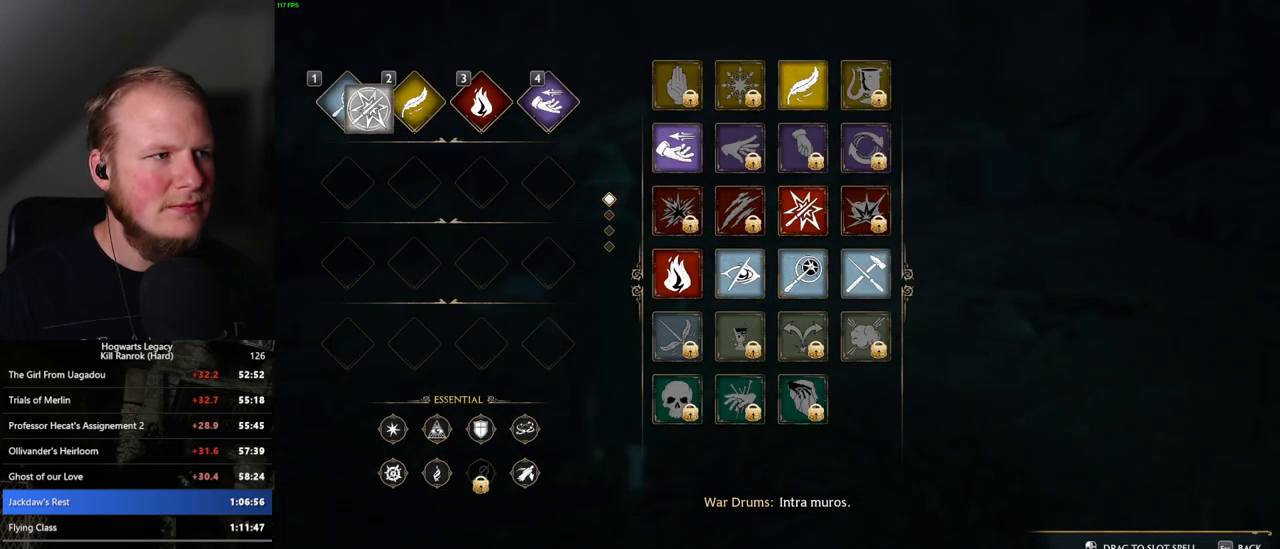
{"keys": [], "mouse": [], "events": [[50, "mouse_left", "up"], [250, "t", "down"], [367, "t", "up"]]}
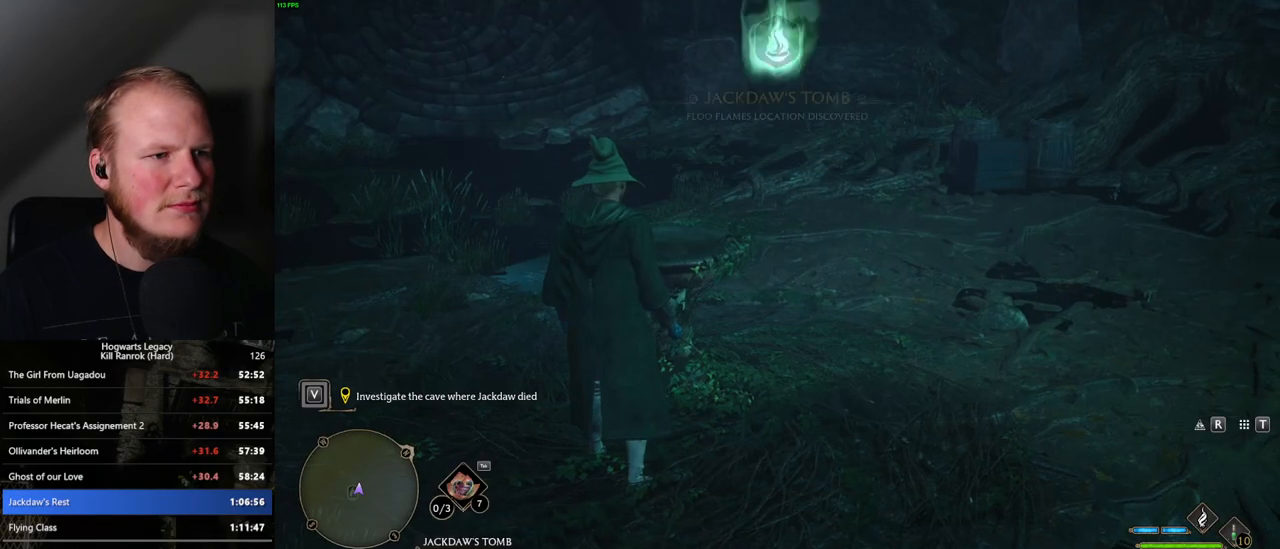
{"keys": ["a", "s"], "mouse": [], "events": [[50, "s", "down"], [300, "a", "down"]]}
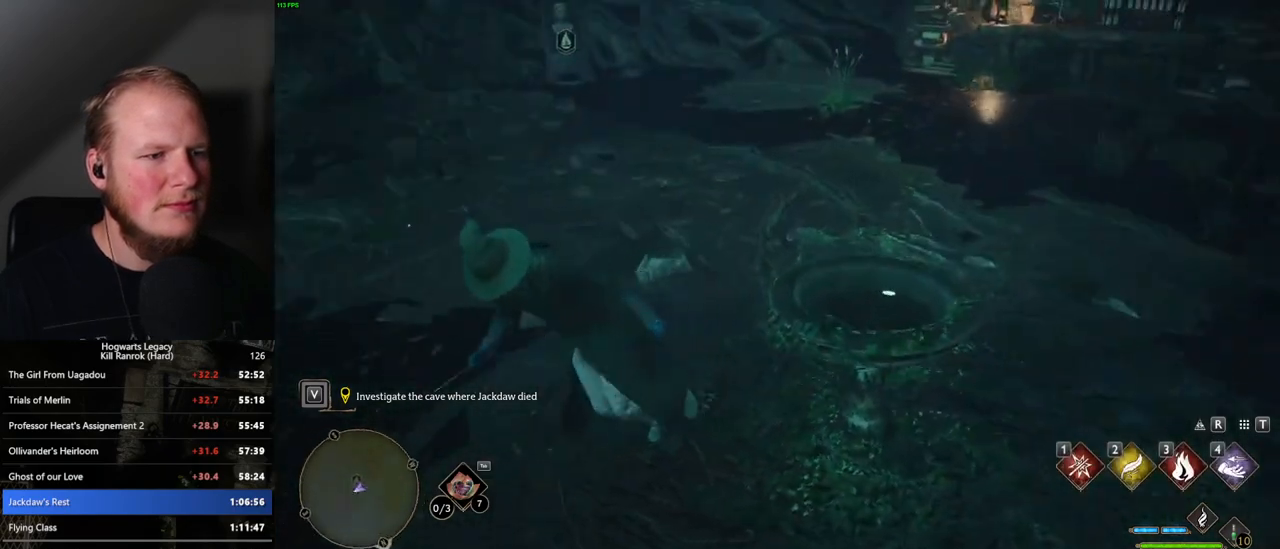
{"keys": ["a", "w"], "mouse": [], "events": [[134, "s", "up"], [350, "w", "down"]]}
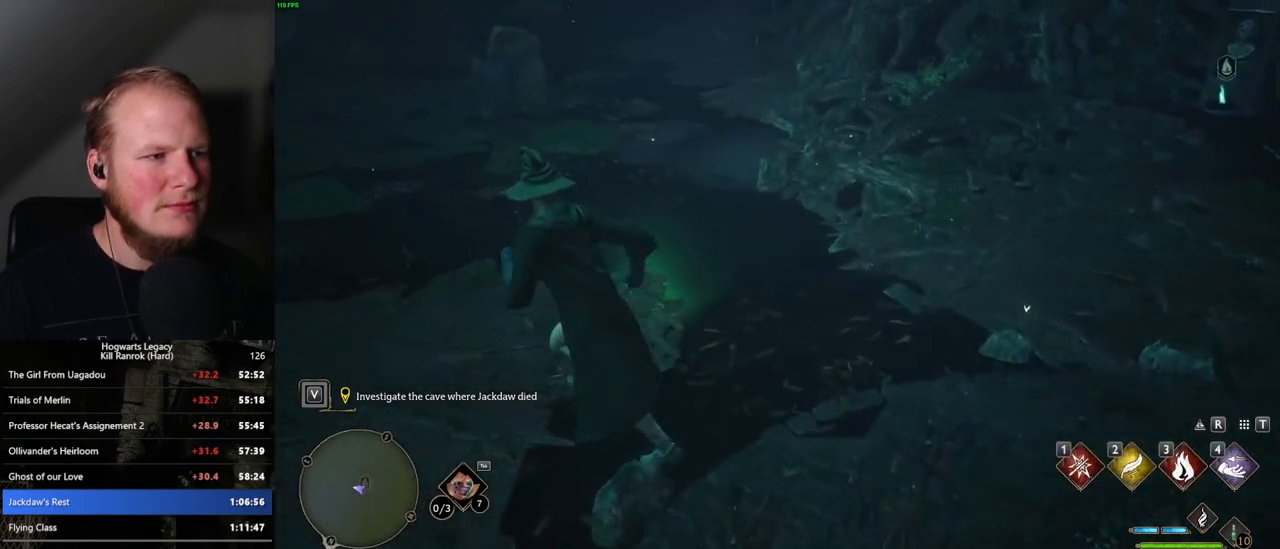
{"keys": ["a", "w"], "mouse": [], "events": []}
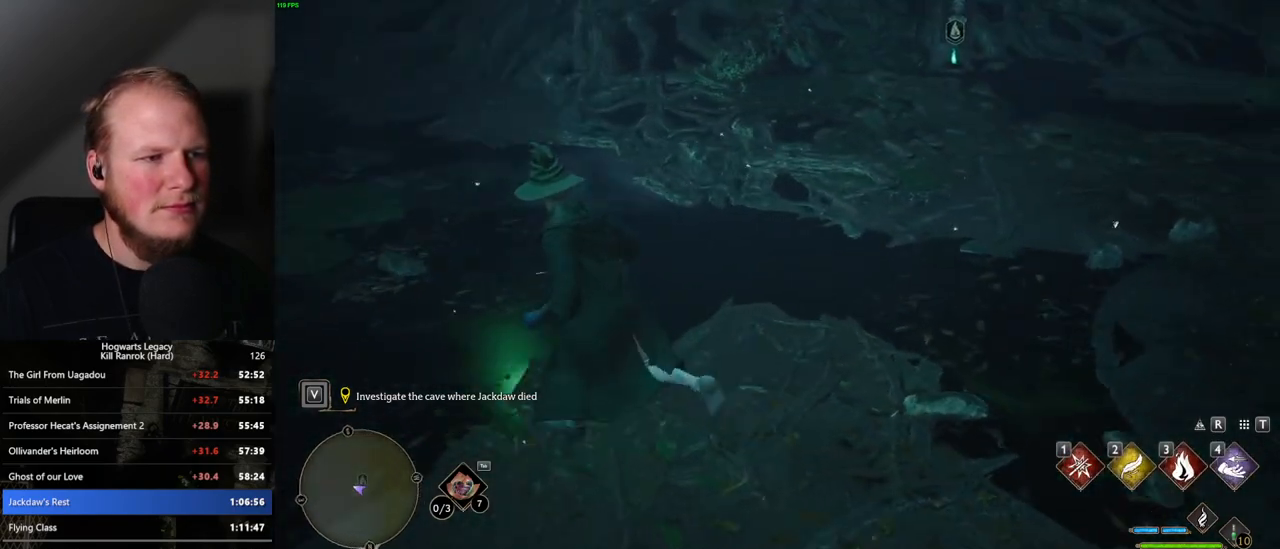
{"keys": [], "mouse": [], "events": [[17, "a", "up"], [367, "w", "up"]]}
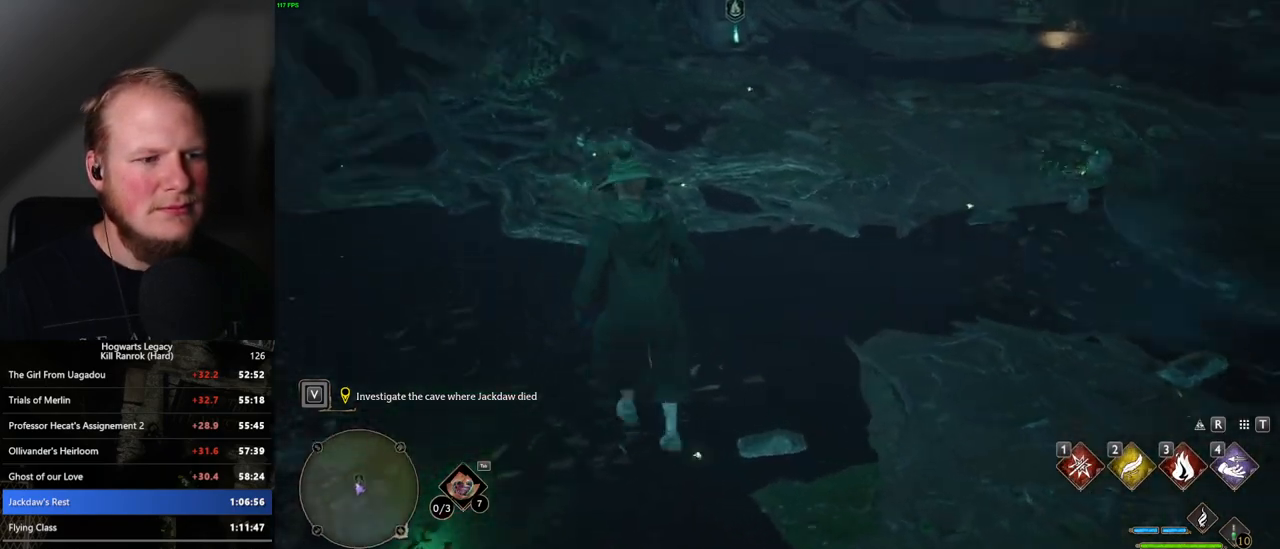
{"keys": [], "mouse": [], "events": []}